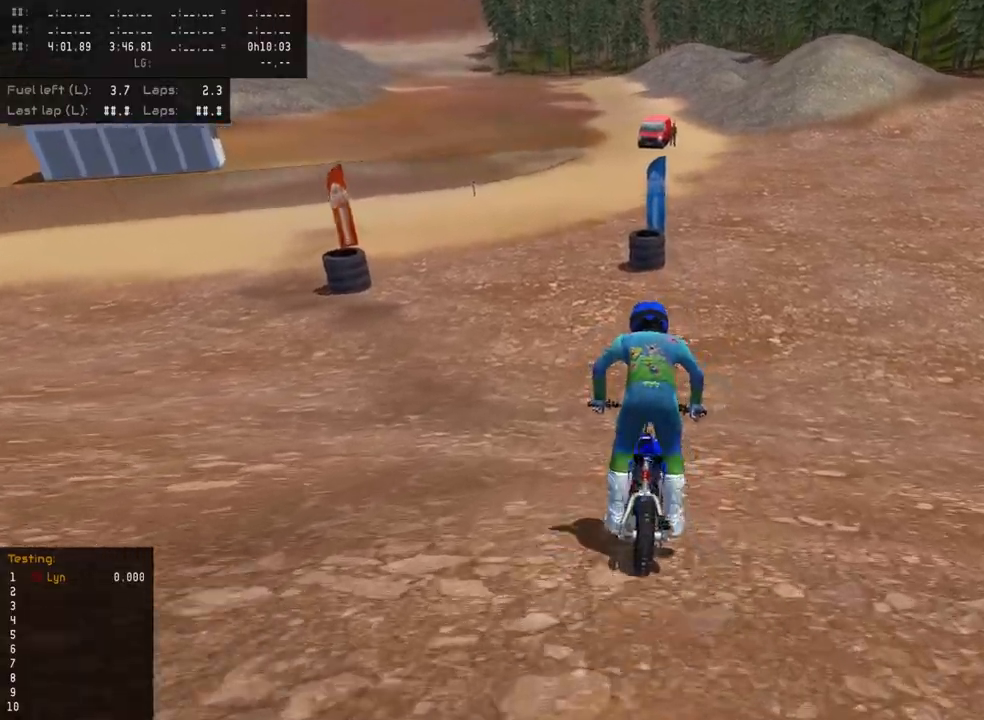
Gameplay with a controller (PlayStation layout); each line is a JSON object with the inputs held at the frame after it. "events" lists button and stick changes between this image and that frame as [ms after this image, input, new state], when the widget could be followed in between.
{"buttons": ["R3"], "left_stick": "down", "right_stick": "center", "events": [[17, "R2", "down"], [150, "R2", "up"], [250, "left_stick", "down"], [400, "R3", "down"]]}
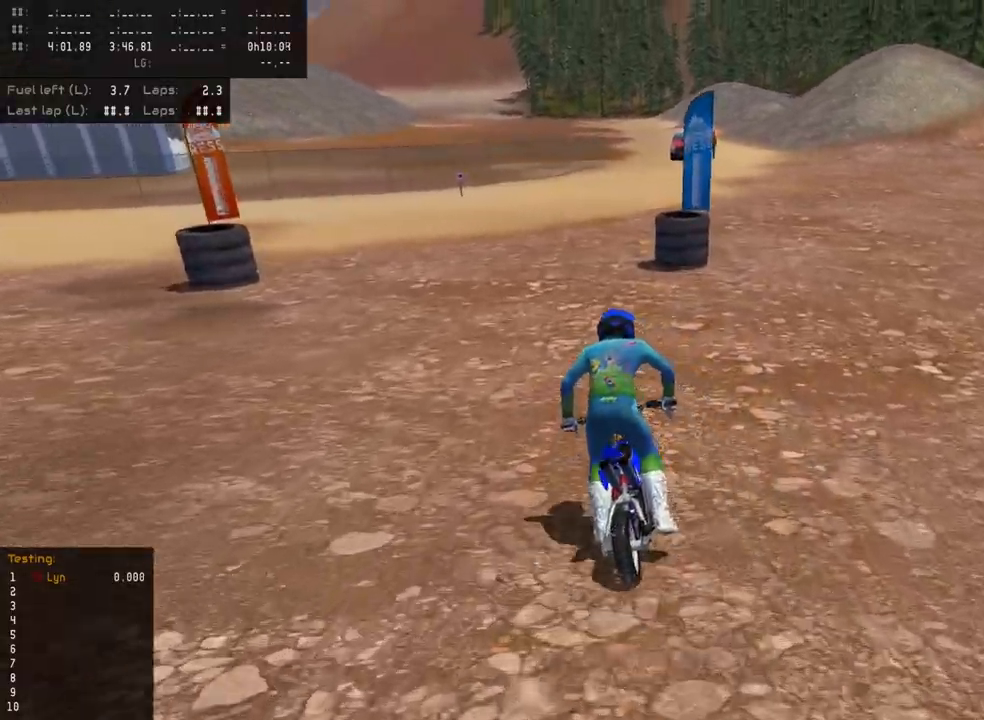
{"buttons": ["R2", "R3"], "left_stick": "down-left", "right_stick": "center", "events": [[50, "left_stick", "down-left"], [233, "R2", "down"]]}
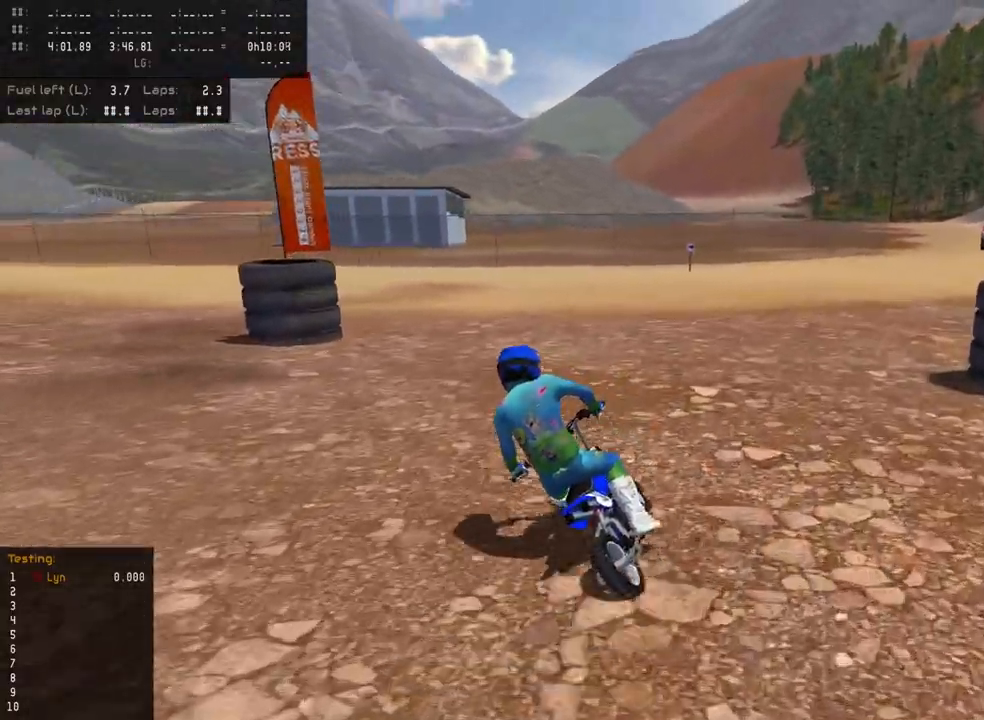
{"buttons": ["R2", "R3"], "left_stick": "down-left", "right_stick": "center", "events": []}
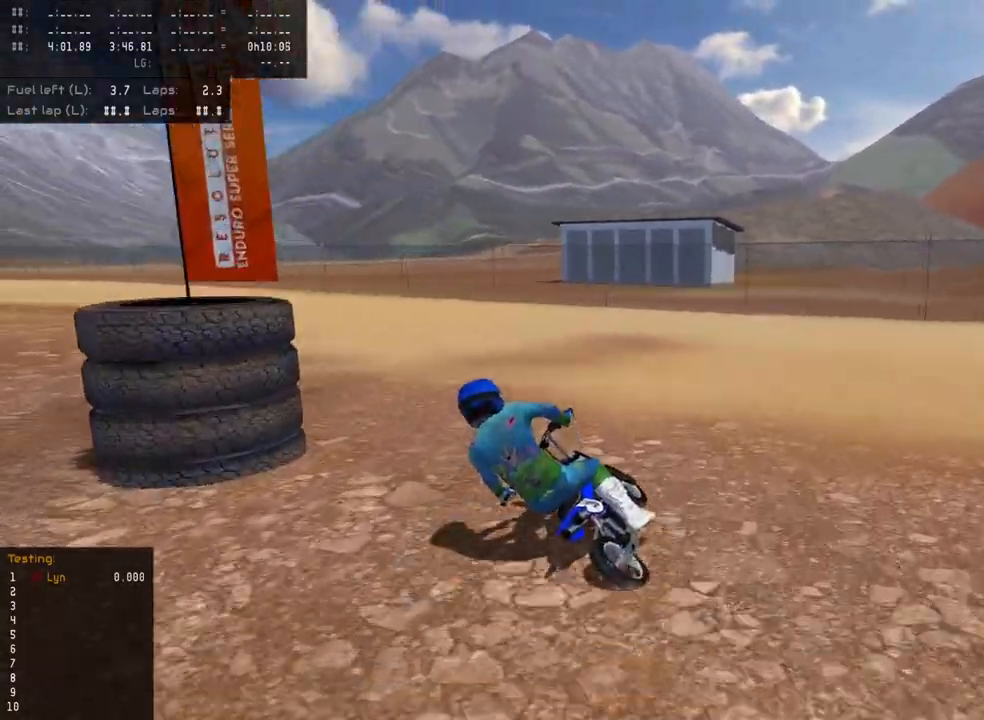
{"buttons": ["R2"], "left_stick": "down-left", "right_stick": "down-left", "events": [[250, "TRIANGLE", "down"], [267, "right_stick", "down-left"], [367, "TRIANGLE", "up"], [500, "R3", "up"]]}
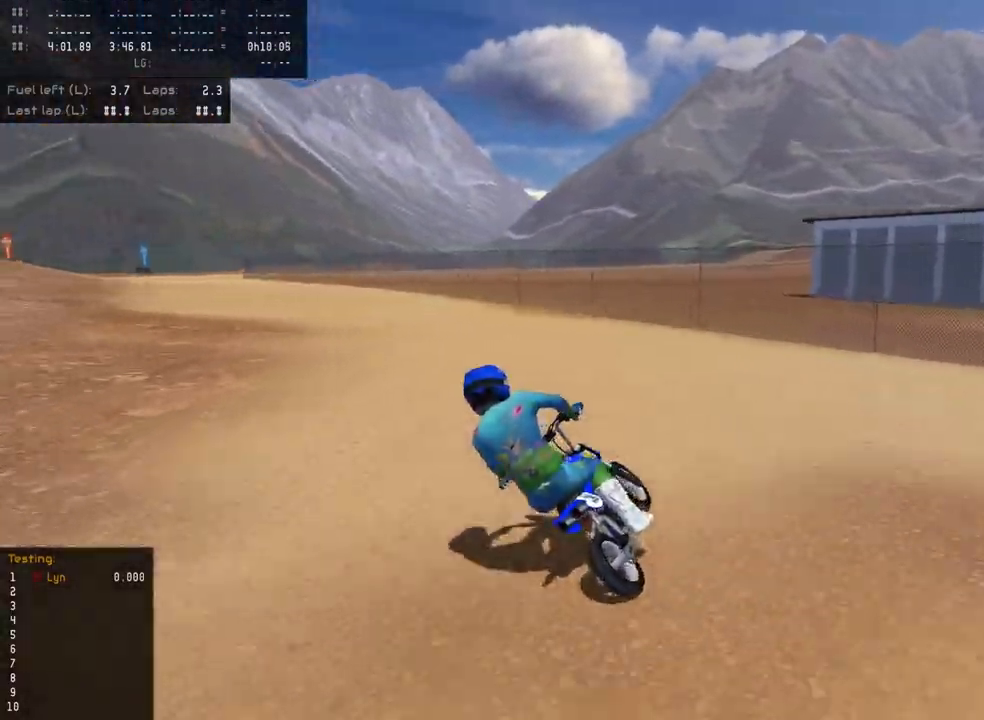
{"buttons": ["R2"], "left_stick": "down-left", "right_stick": "down-left", "events": []}
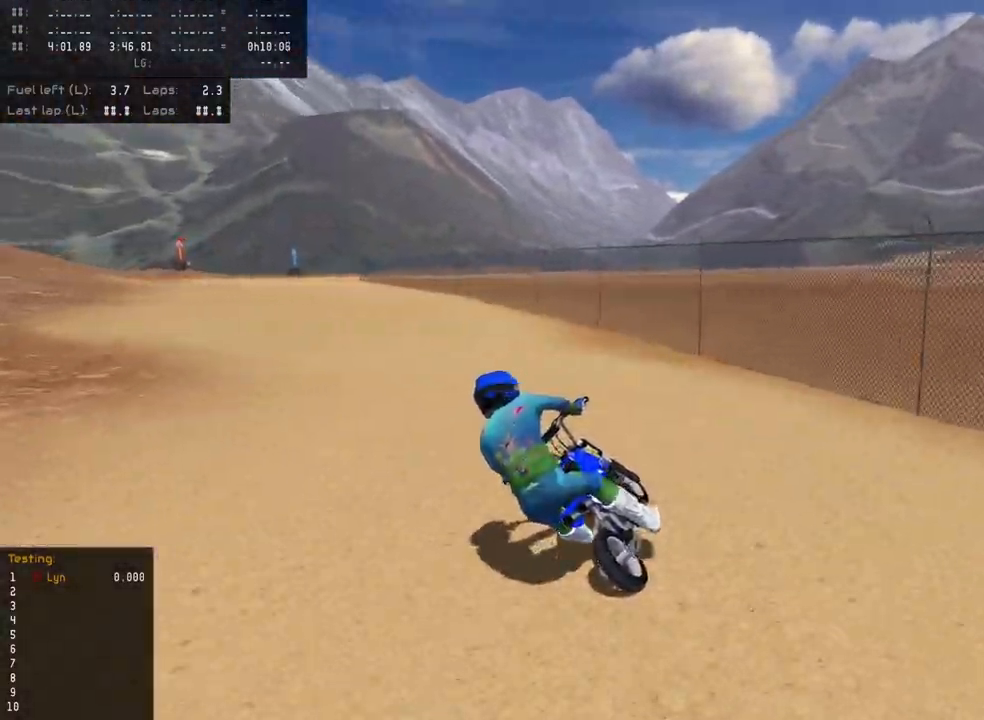
{"buttons": ["R2"], "left_stick": "down-left", "right_stick": "center", "events": [[450, "right_stick", "center"]]}
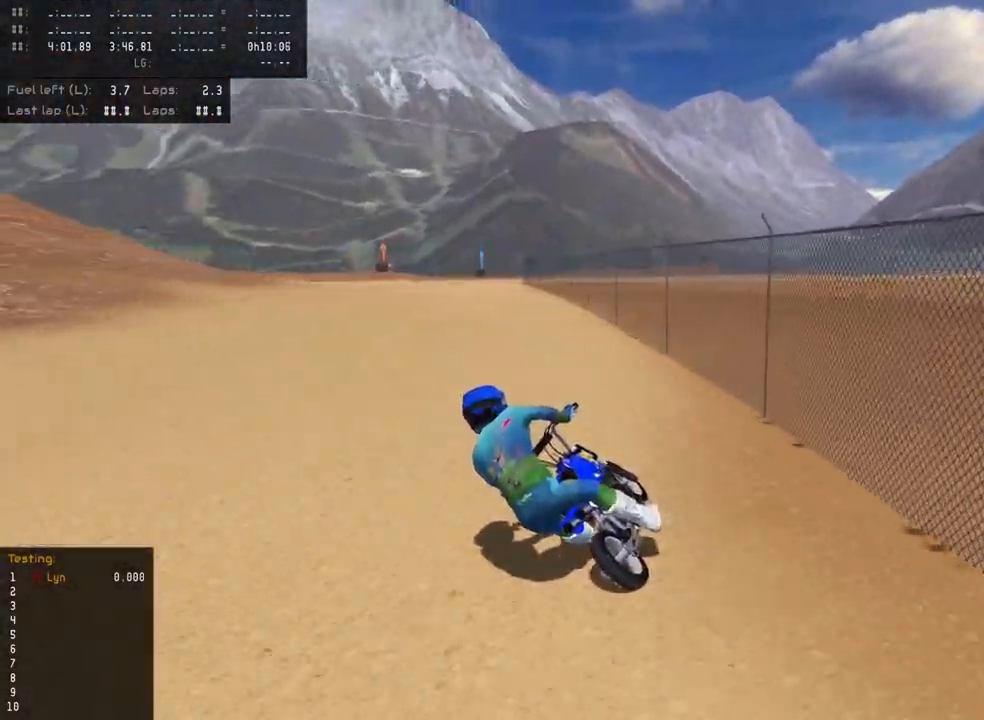
{"buttons": ["R2"], "left_stick": "down-left", "right_stick": "up", "events": [[283, "right_stick", "up"]]}
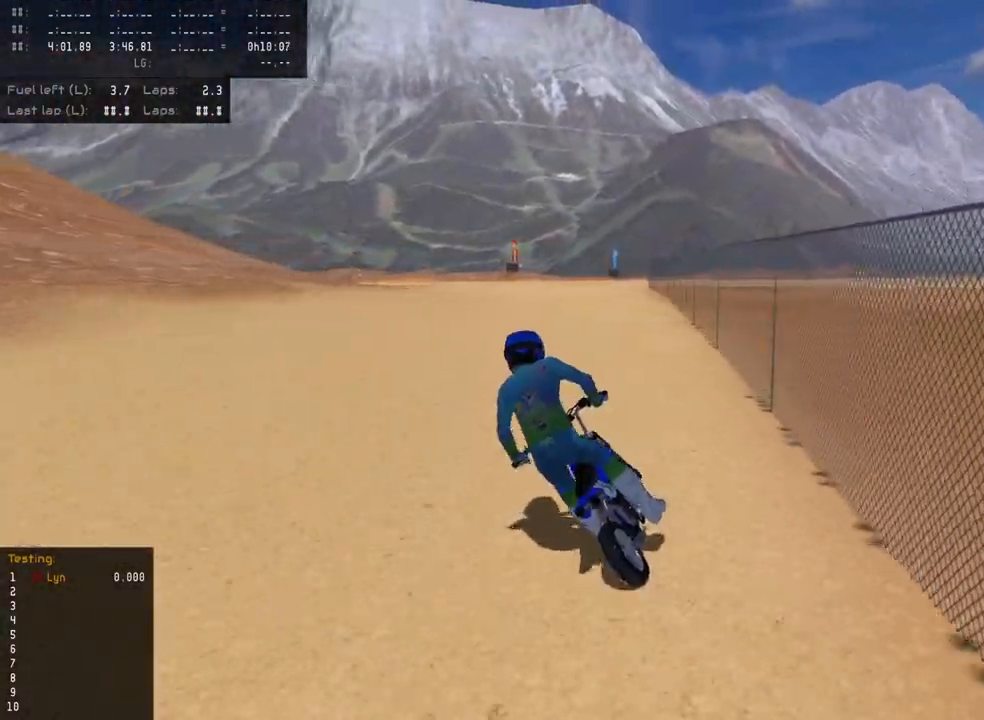
{"buttons": ["R2"], "left_stick": "down", "right_stick": "down", "events": [[33, "left_stick", "center"], [283, "right_stick", "down"], [450, "left_stick", "down"]]}
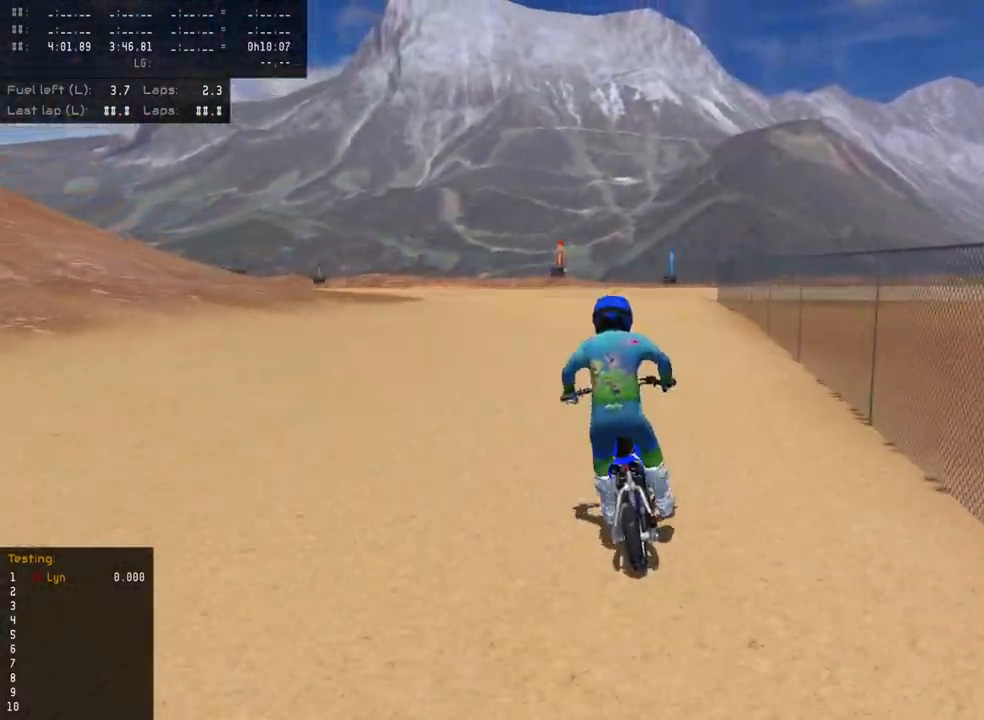
{"buttons": ["R2"], "left_stick": "down", "right_stick": "down", "events": []}
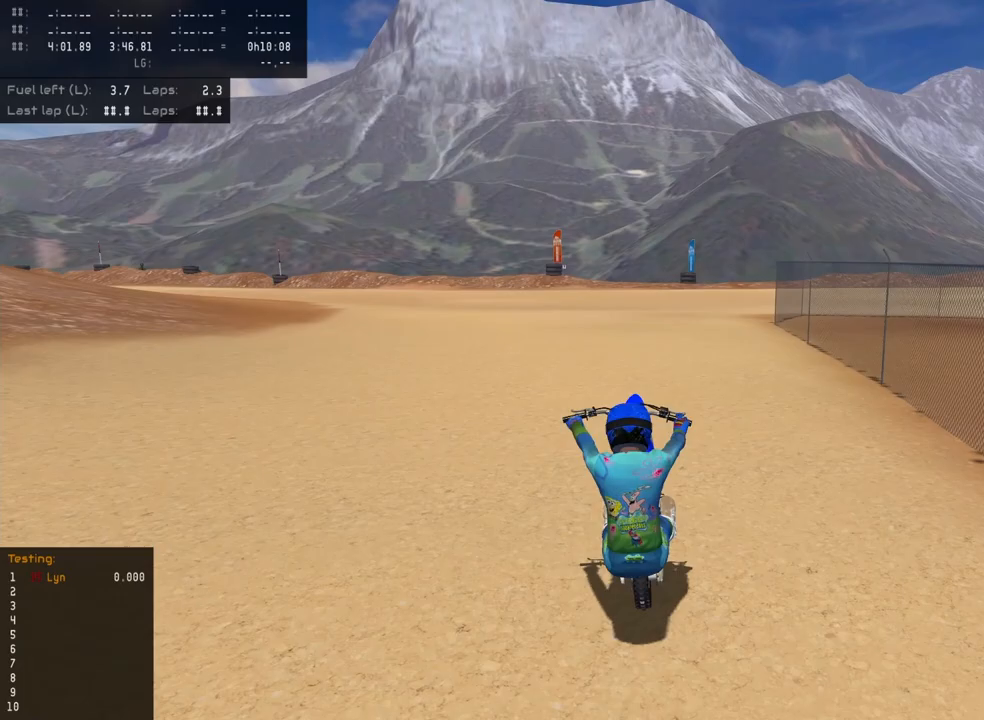
{"buttons": ["R2"], "left_stick": "center", "right_stick": "down-left", "events": [[67, "R2", "up"], [133, "left_stick", "center"], [233, "right_stick", "down-left"], [467, "R2", "down"]]}
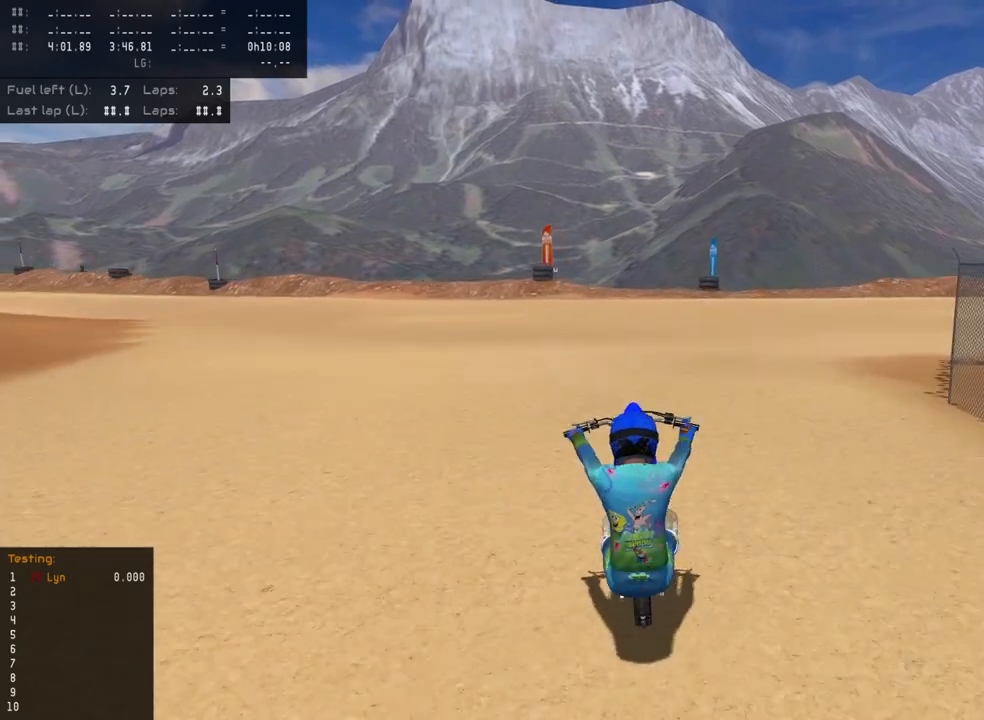
{"buttons": ["L2"], "left_stick": "center", "right_stick": "center", "events": [[217, "R2", "up"], [333, "right_stick", "center"], [467, "L2", "down"]]}
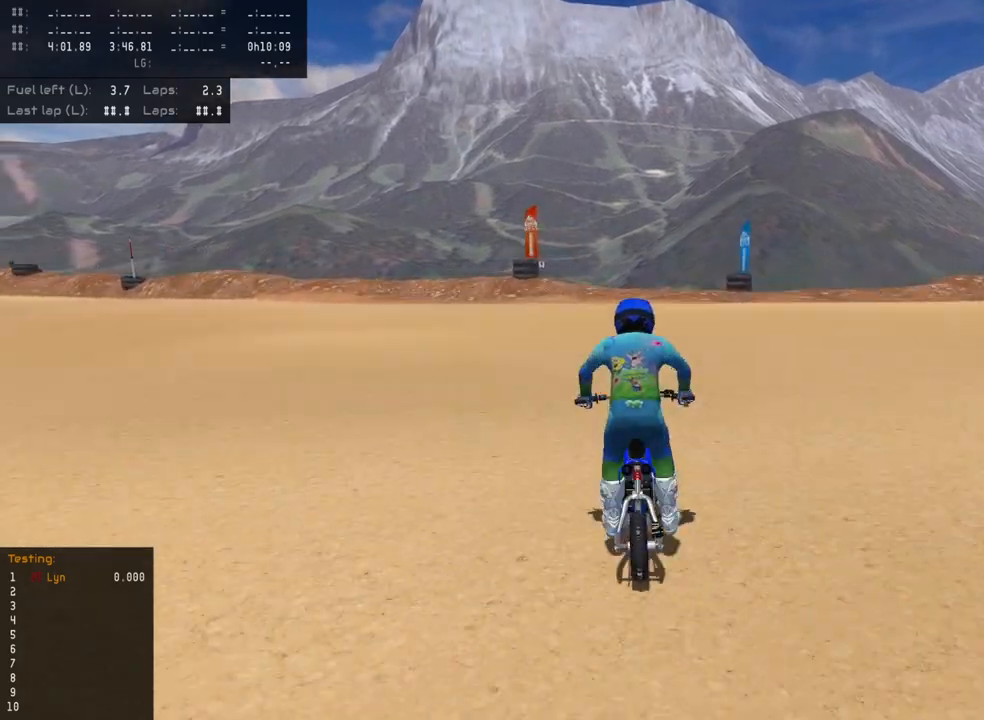
{"buttons": ["L2"], "left_stick": "center", "right_stick": "down-left", "events": [[50, "right_stick", "down"], [117, "L2", "up"], [183, "L2", "down"], [333, "SQUARE", "down"], [367, "right_stick", "down-left"], [433, "SQUARE", "up"]]}
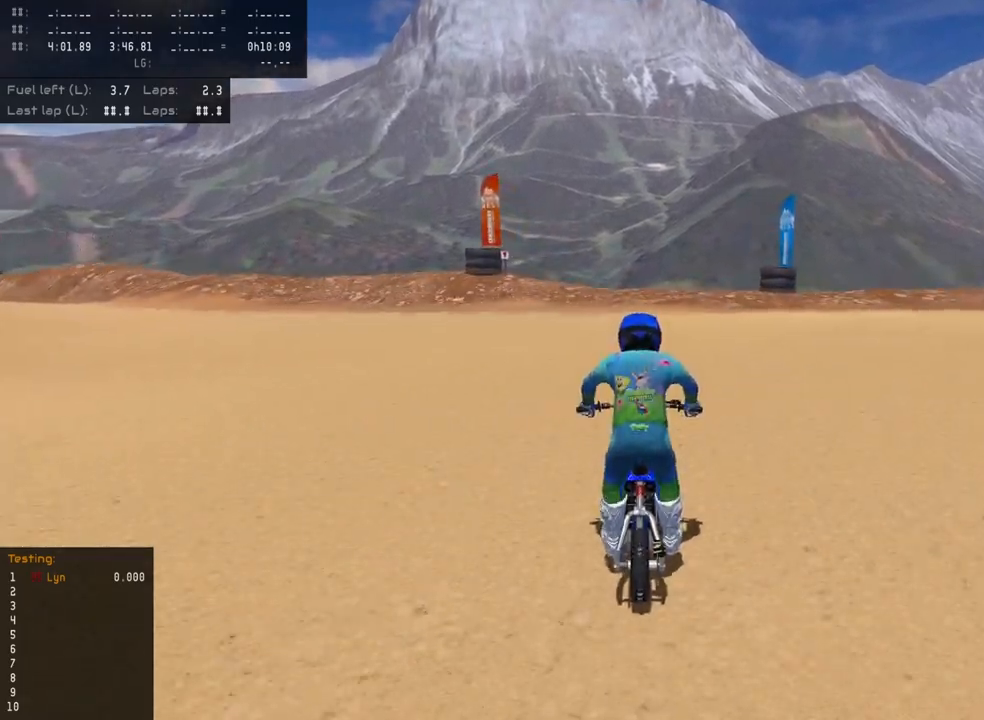
{"buttons": ["L2", "R3"], "left_stick": "center", "right_stick": "down-left", "events": [[100, "R3", "down"]]}
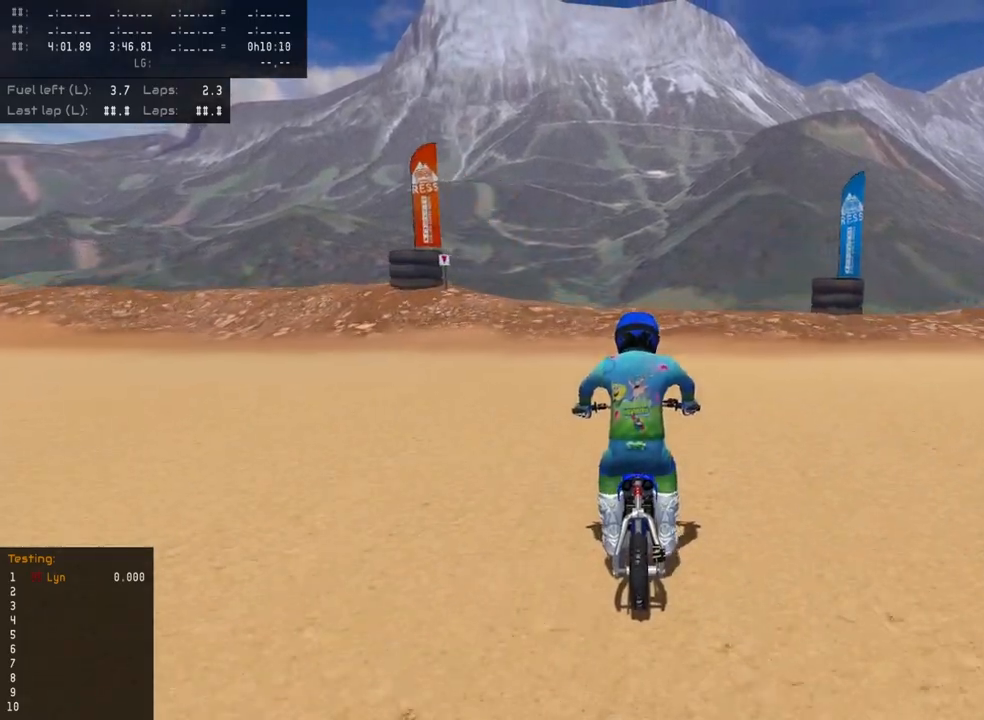
{"buttons": ["L2"], "left_stick": "center", "right_stick": "down-left", "events": [[183, "R3", "up"]]}
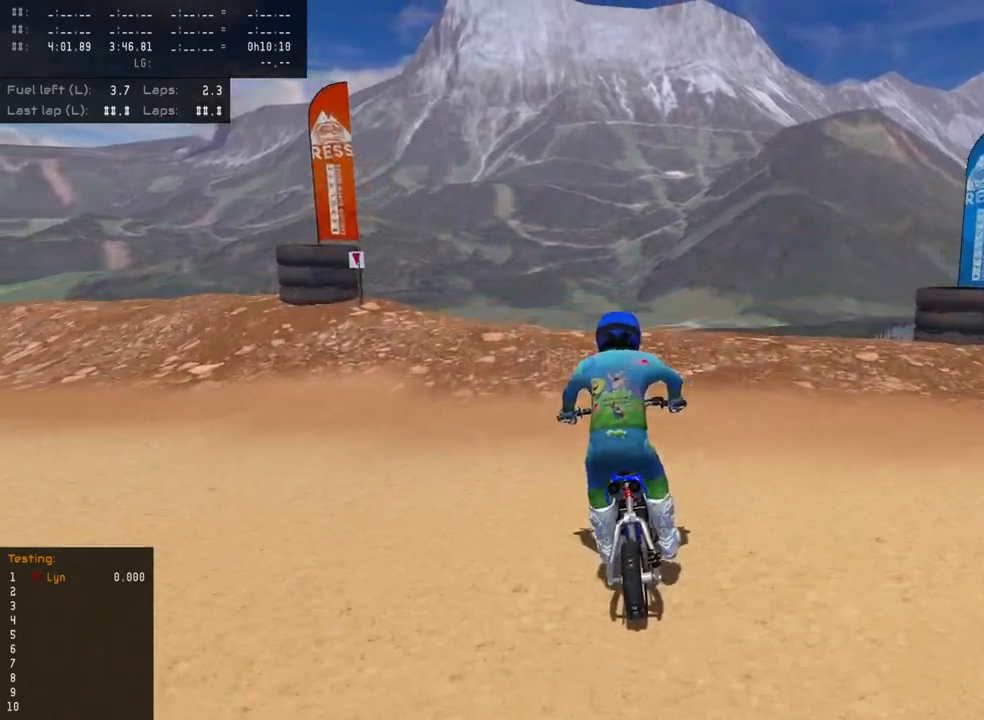
{"buttons": [], "left_stick": "center", "right_stick": "down-left", "events": [[117, "L2", "up"]]}
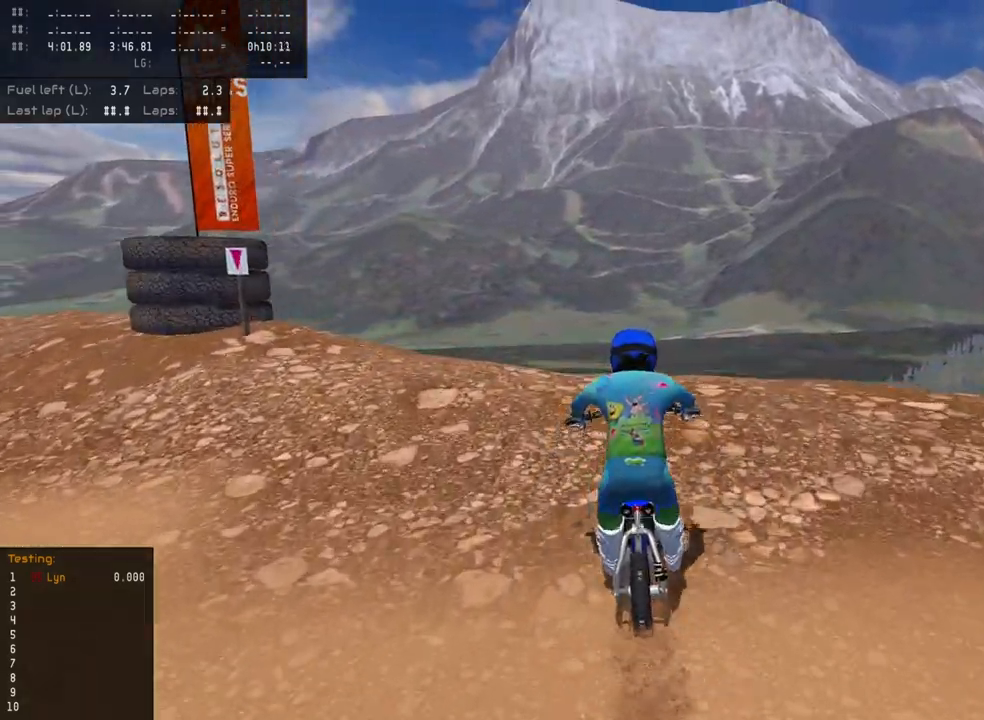
{"buttons": ["R3"], "left_stick": "up-left", "right_stick": "down-left", "events": [[83, "left_stick", "up-right"], [317, "R3", "down"], [317, "left_stick", "up"], [417, "left_stick", "up-left"]]}
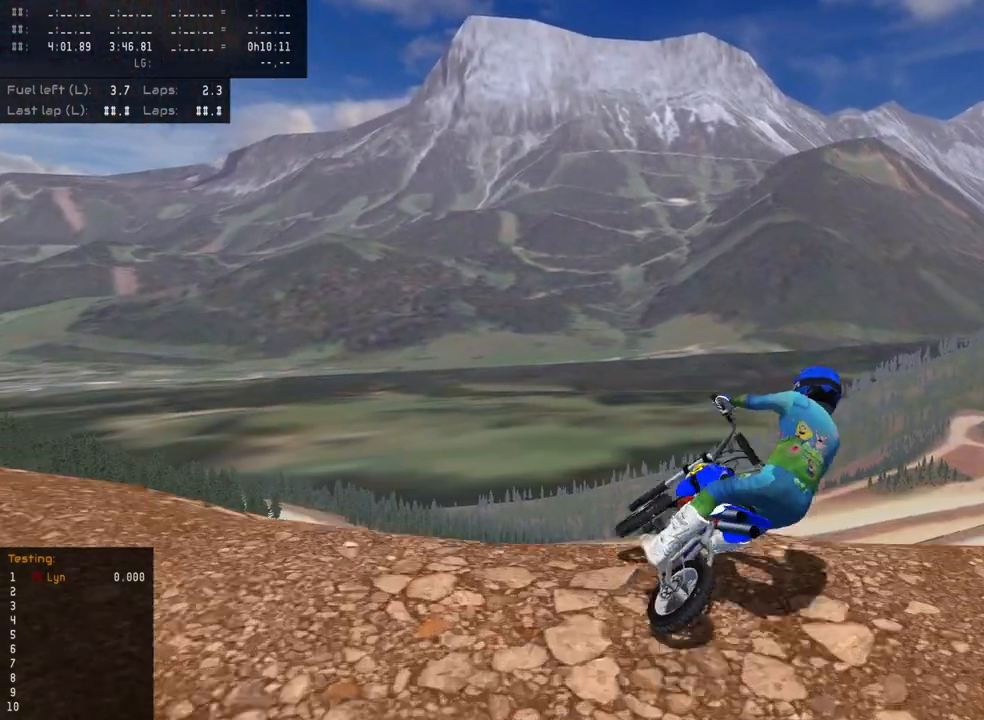
{"buttons": ["R2", "R3"], "left_stick": "up-left", "right_stick": "down-left", "events": [[50, "R2", "down"], [350, "R2", "up"], [483, "R2", "down"]]}
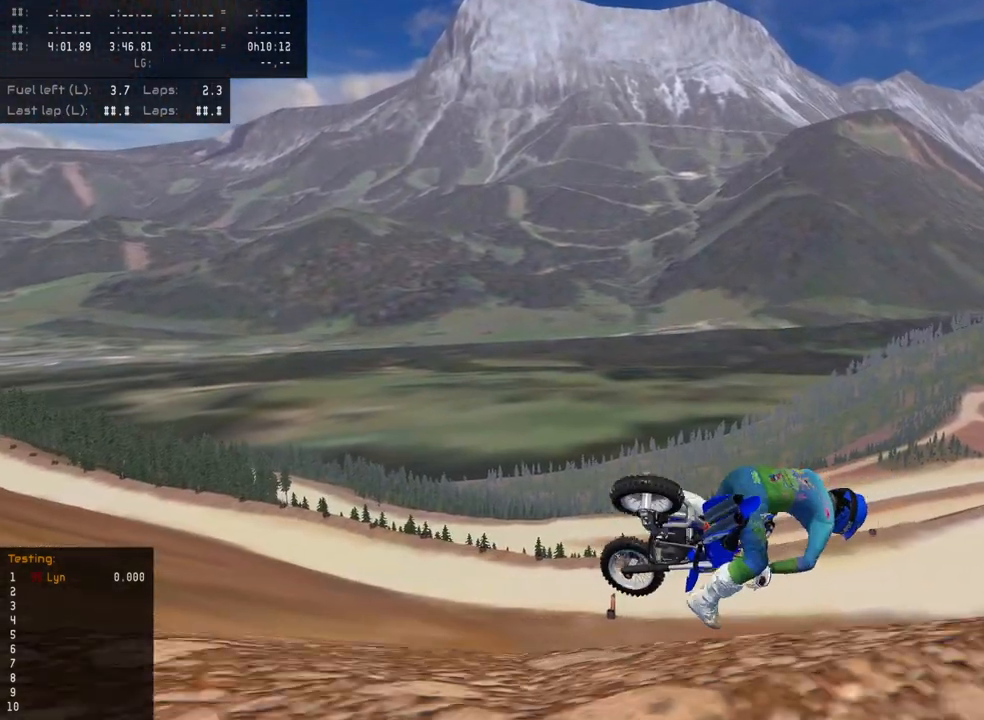
{"buttons": ["R2", "R3"], "left_stick": "up-left", "right_stick": "down-left", "events": []}
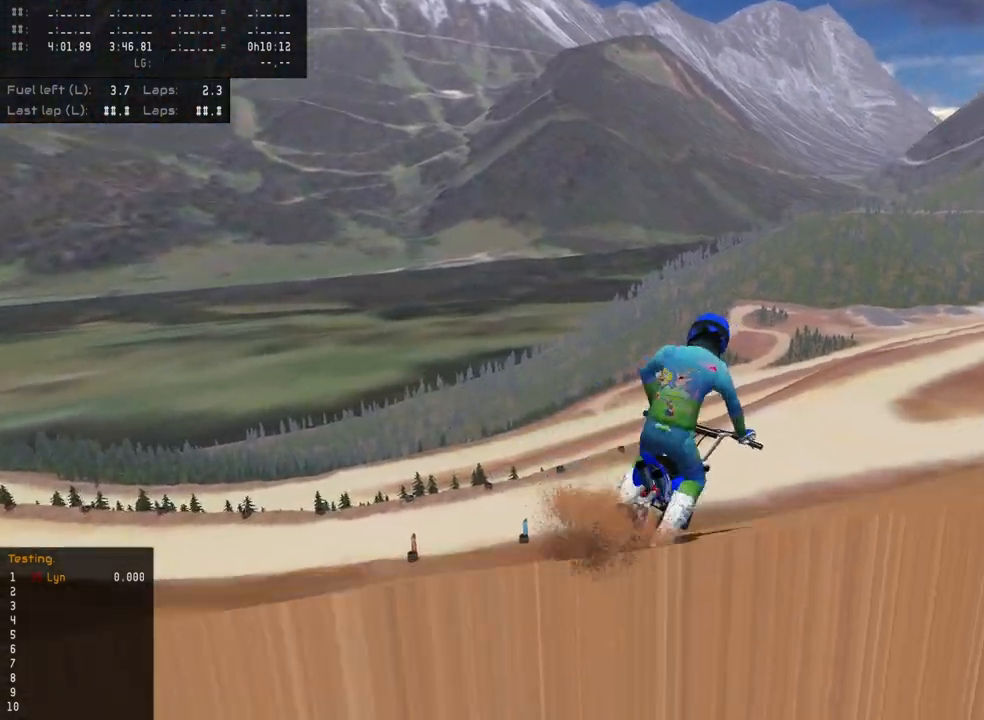
{"buttons": [], "left_stick": "down-left", "right_stick": "center", "events": [[33, "left_stick", "center"], [183, "R3", "up"], [217, "R2", "up"], [317, "right_stick", "center"], [350, "left_stick", "left"], [467, "left_stick", "down-left"]]}
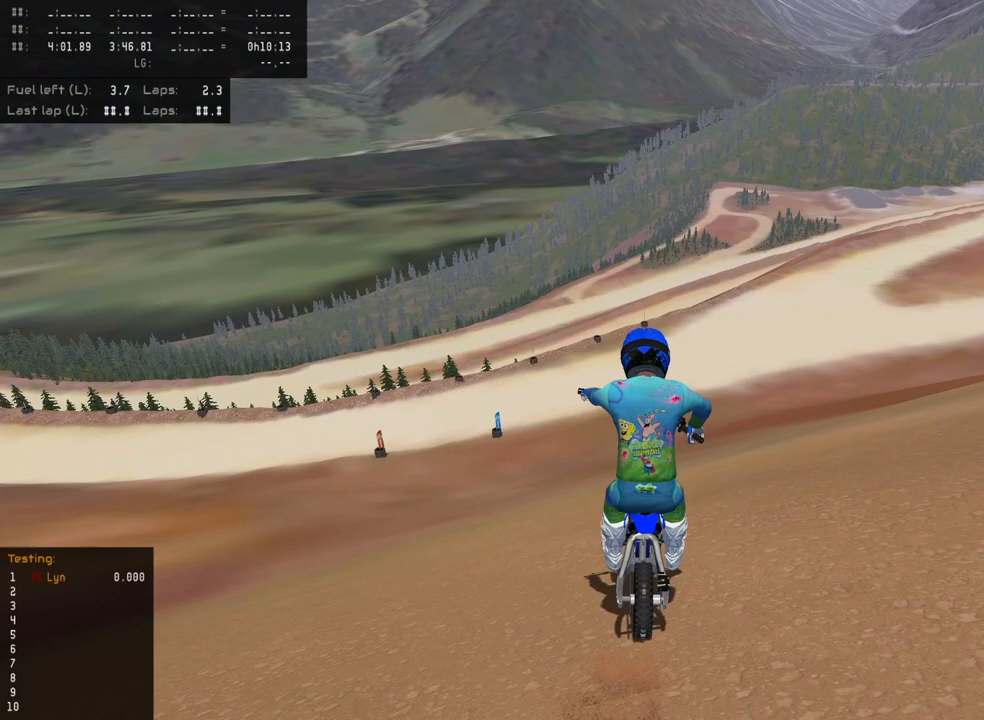
{"buttons": [], "left_stick": "down-left", "right_stick": "center", "events": [[333, "R2", "down"], [500, "R2", "up"]]}
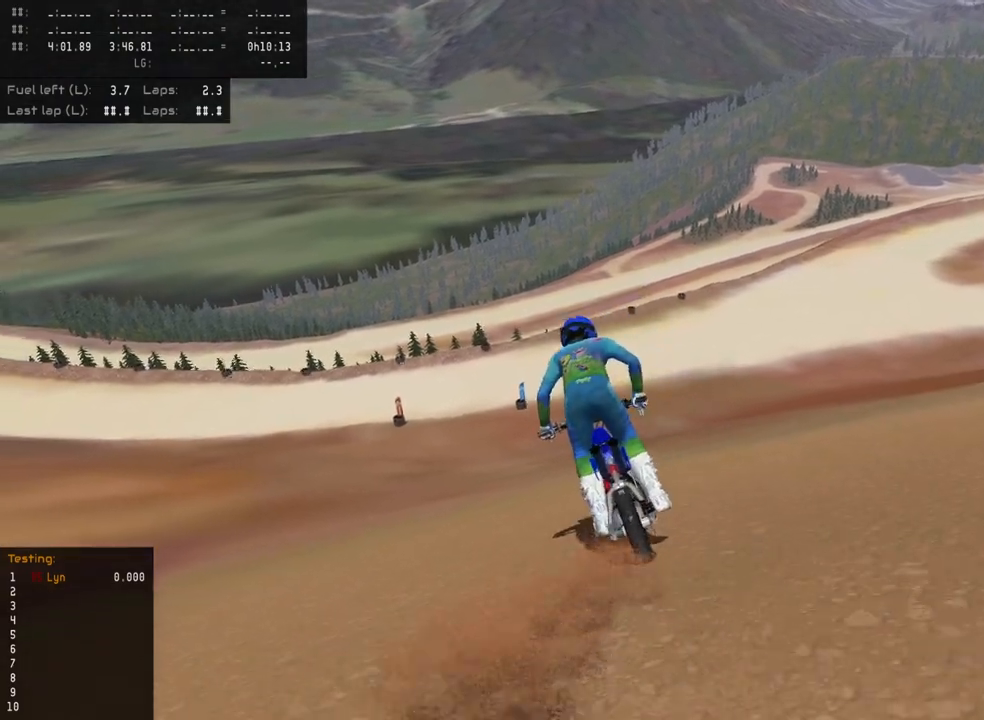
{"buttons": ["R2"], "left_stick": "down-left", "right_stick": "center", "events": [[67, "R2", "down"], [283, "TRIANGLE", "down"], [400, "TRIANGLE", "up"]]}
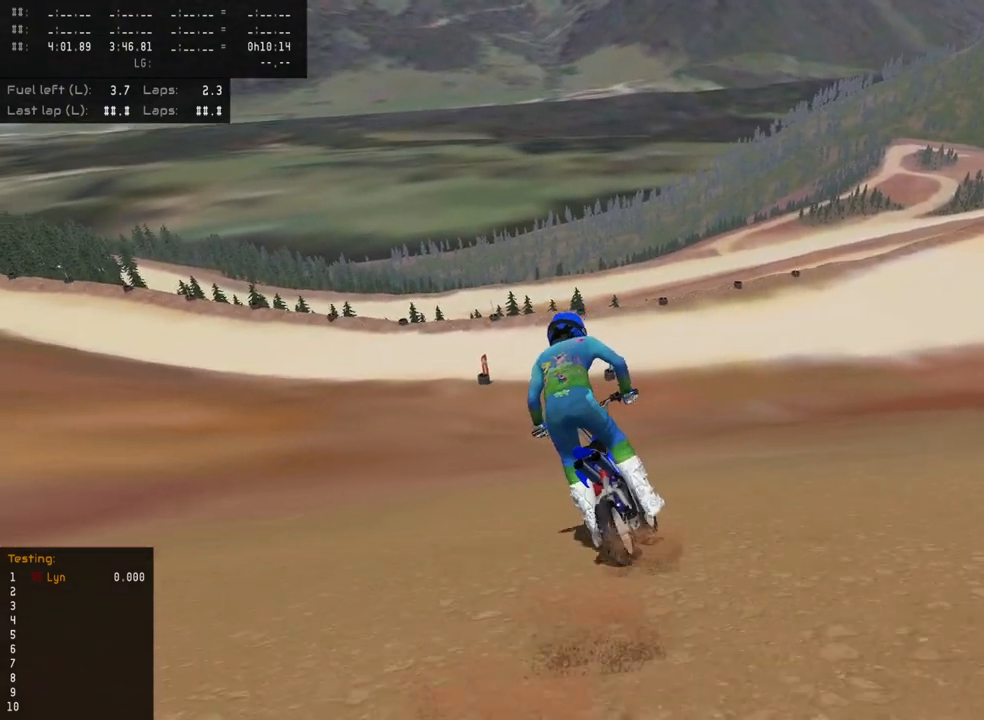
{"buttons": ["R2"], "left_stick": "center", "right_stick": "center", "events": [[250, "TRIANGLE", "down"], [367, "TRIANGLE", "up"], [433, "left_stick", "center"]]}
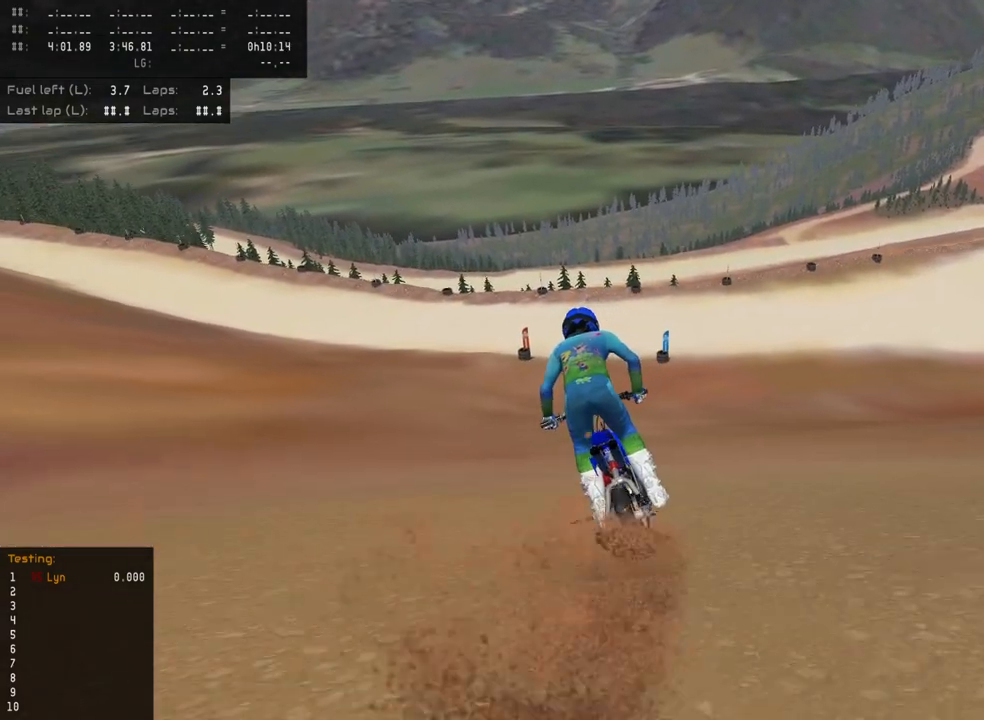
{"buttons": ["R2"], "left_stick": "center", "right_stick": "center", "events": []}
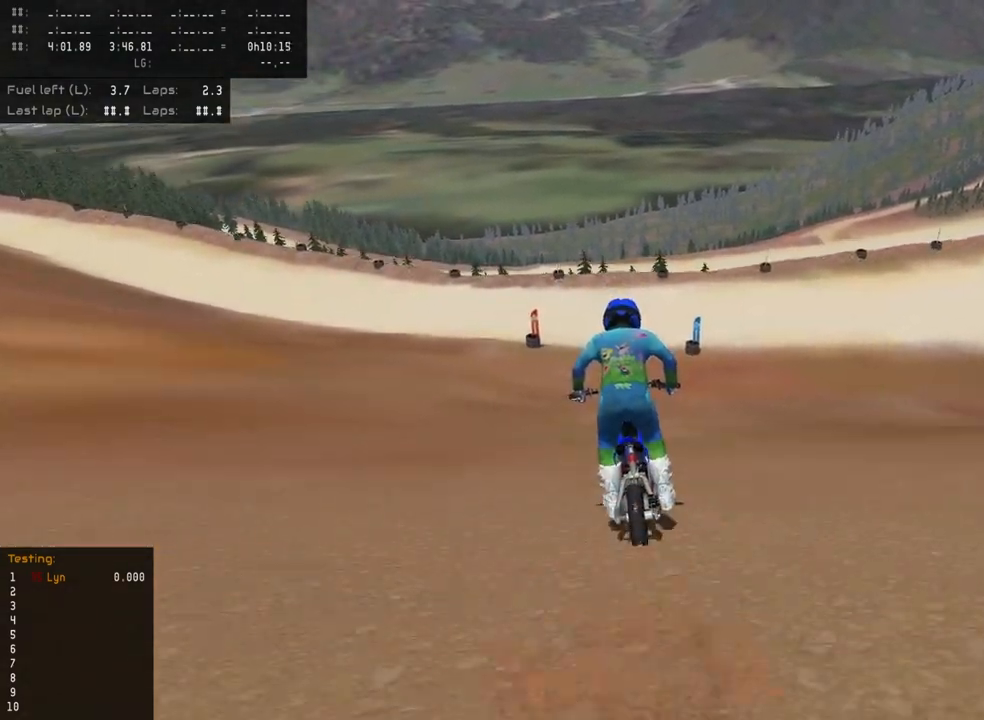
{"buttons": ["R2"], "left_stick": "center", "right_stick": "center", "events": []}
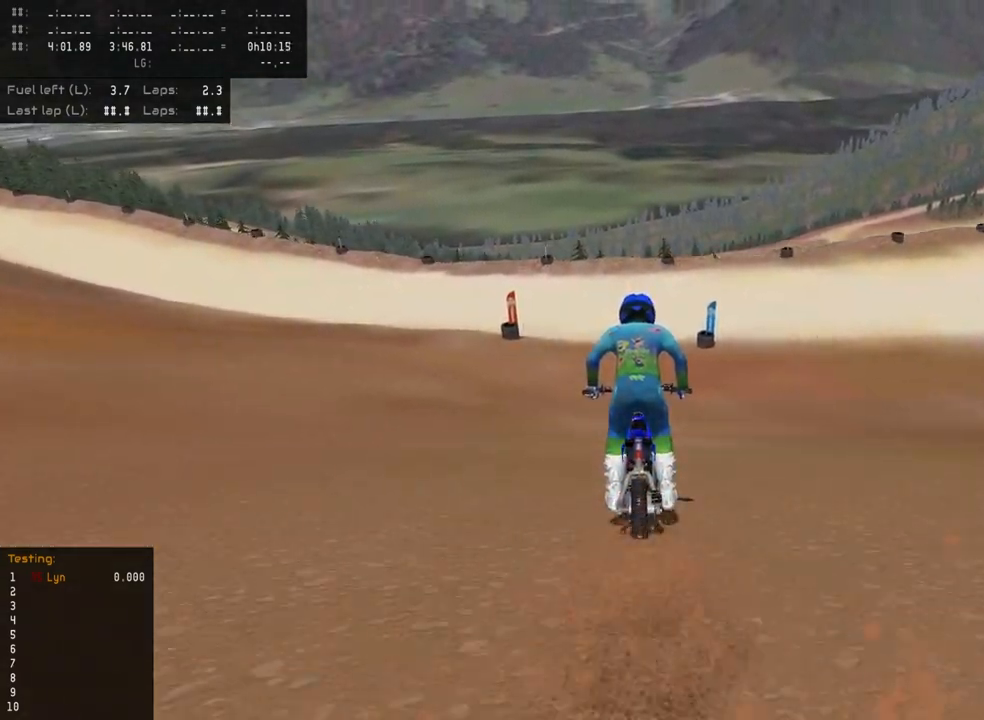
{"buttons": ["R2"], "left_stick": "center", "right_stick": "center", "events": []}
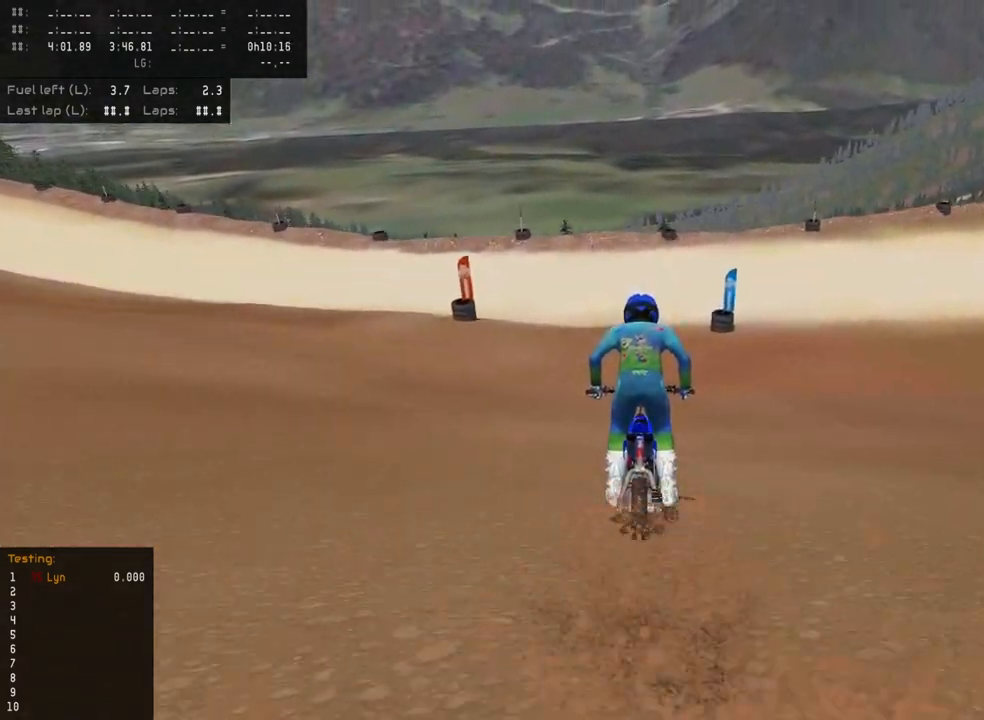
{"buttons": ["R3"], "left_stick": "down", "right_stick": "center", "events": [[133, "R2", "up"], [383, "left_stick", "down"], [417, "R3", "down"]]}
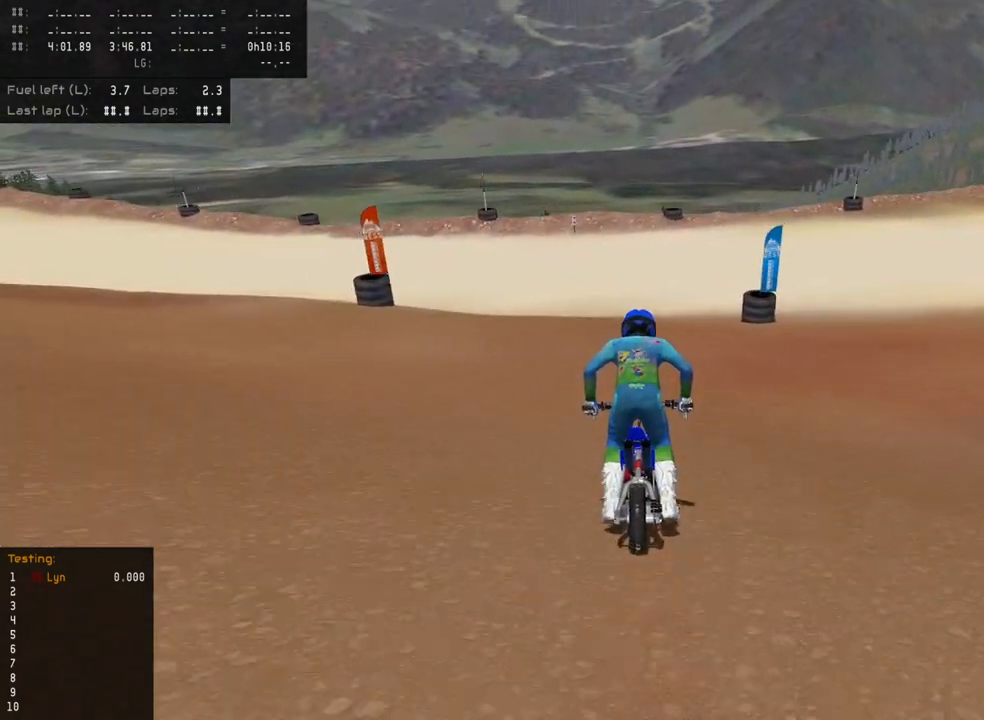
{"buttons": ["R3"], "left_stick": "down", "right_stick": "center", "events": []}
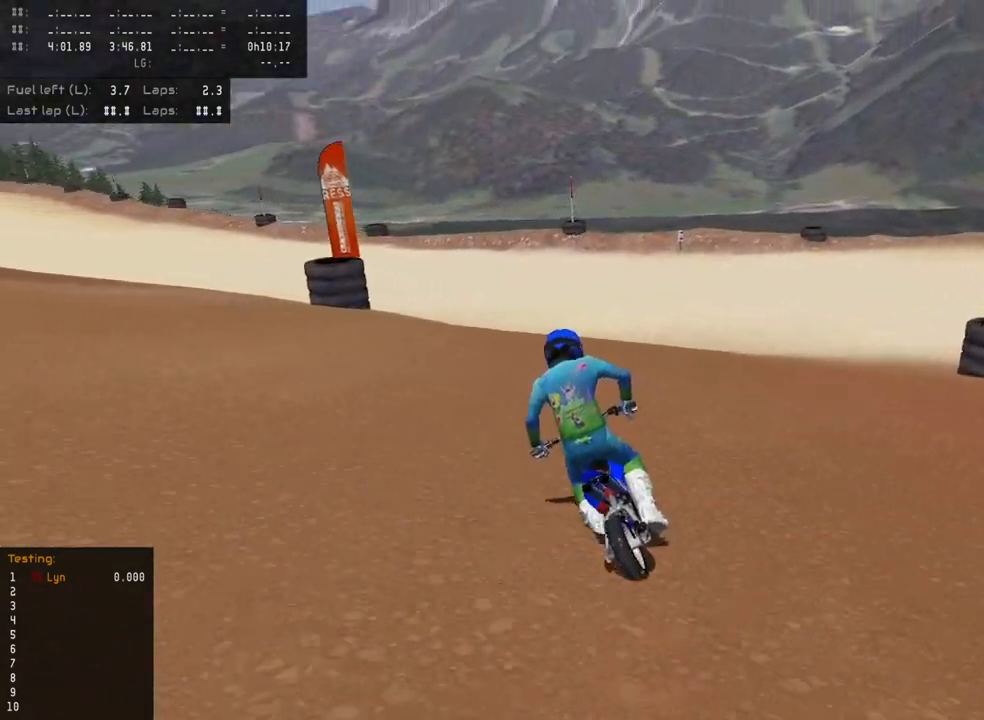
{"buttons": ["R2"], "left_stick": "down", "right_stick": "center", "events": [[350, "R2", "down"], [367, "R3", "up"]]}
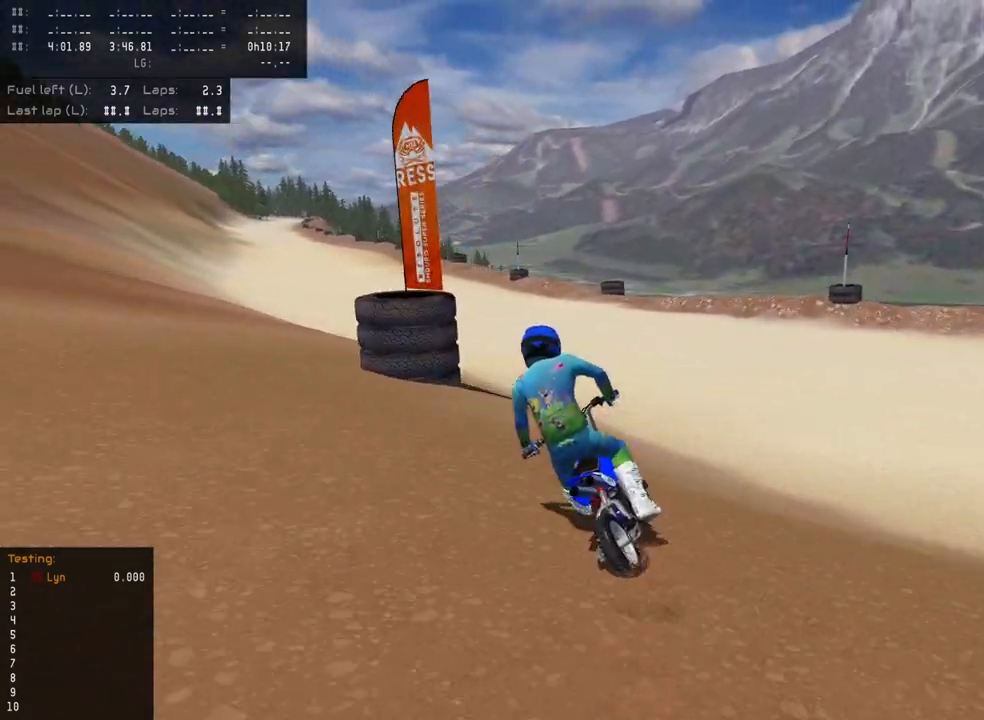
{"buttons": ["R2"], "left_stick": "down", "right_stick": "up-left", "events": [[100, "right_stick", "up"], [200, "R2", "up"], [400, "R2", "down"], [500, "right_stick", "up-left"]]}
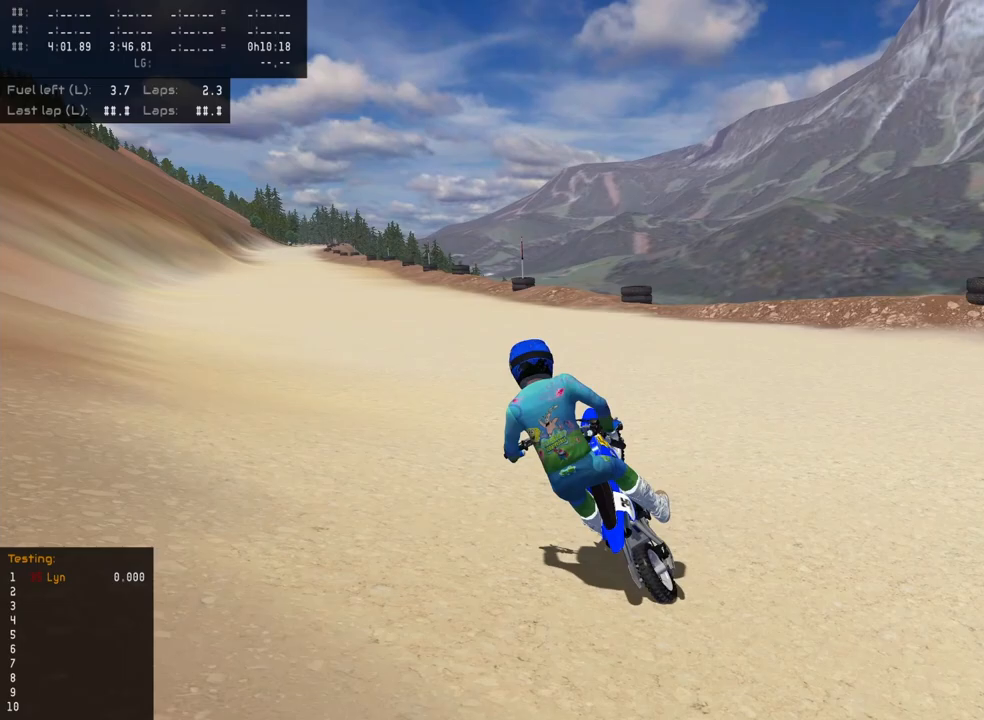
{"buttons": ["R2", "R3"], "left_stick": "down-left", "right_stick": "up-left", "events": [[83, "R3", "down"], [183, "left_stick", "down-left"]]}